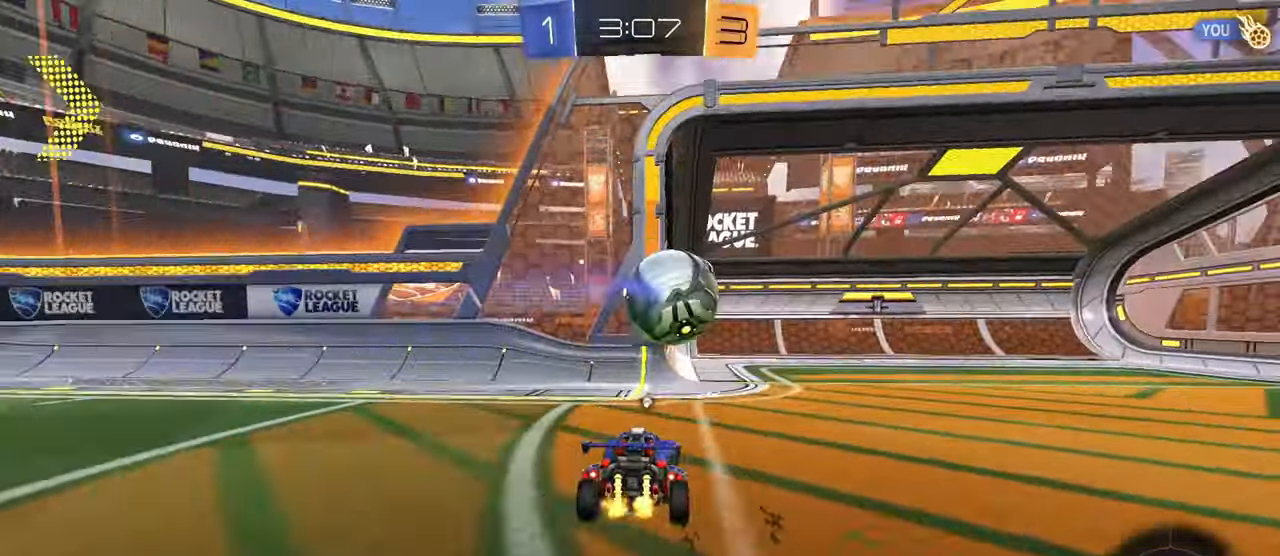
Gameplay with a controller (PlayStation layout); each line is a JSON object with the inputs held at the frame after it. "events" lists button and stick changes between this image and that frame as [ms after this image, input, new state], when the widget could be followed in between.
{"buttons": ["R1"], "left_stick": "down", "right_stick": "center", "events": [[17, "left_stick", "down-right"], [50, "CROSS", "down"], [150, "CROSS", "up"], [167, "R1", "down"], [200, "CROSS", "down"], [200, "R2", "down"], [200, "left_stick", "right"], [267, "L3", "down"], [267, "R2", "up"], [334, "TRIANGLE", "down"], [367, "CIRCLE", "down"], [367, "CROSS", "up"], [384, "CIRCLE", "up"], [384, "L3", "up"], [384, "left_stick", "down"], [451, "TRIANGLE", "up"]]}
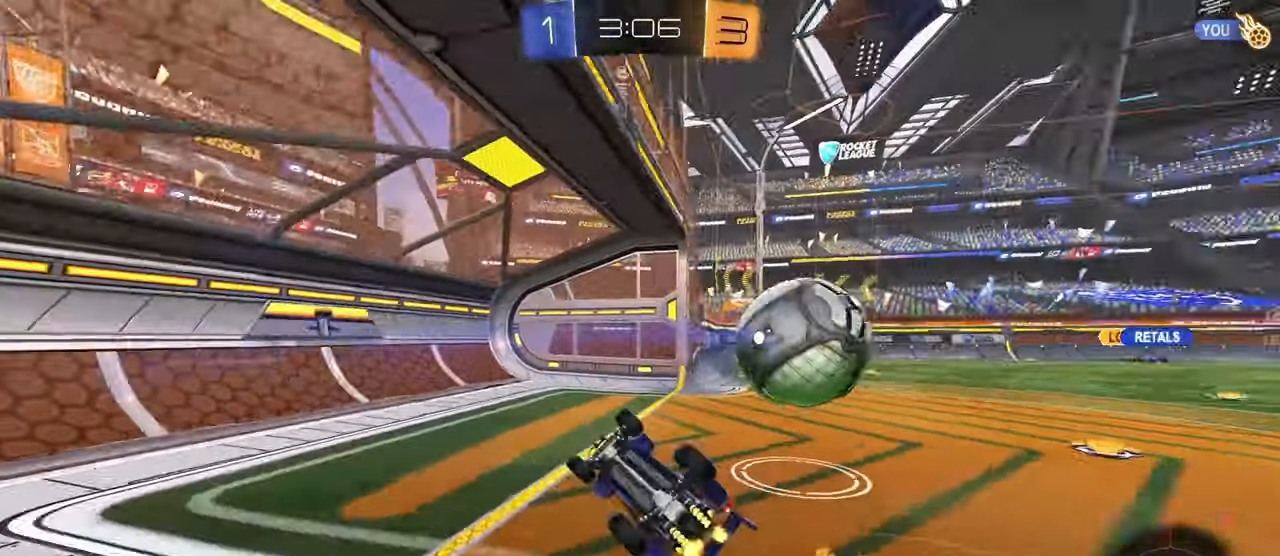
{"buttons": ["R2"], "left_stick": "up-right", "right_stick": "center", "events": [[50, "left_stick", "right"], [333, "left_stick", "up-right"], [467, "R2", "down"], [484, "R1", "up"]]}
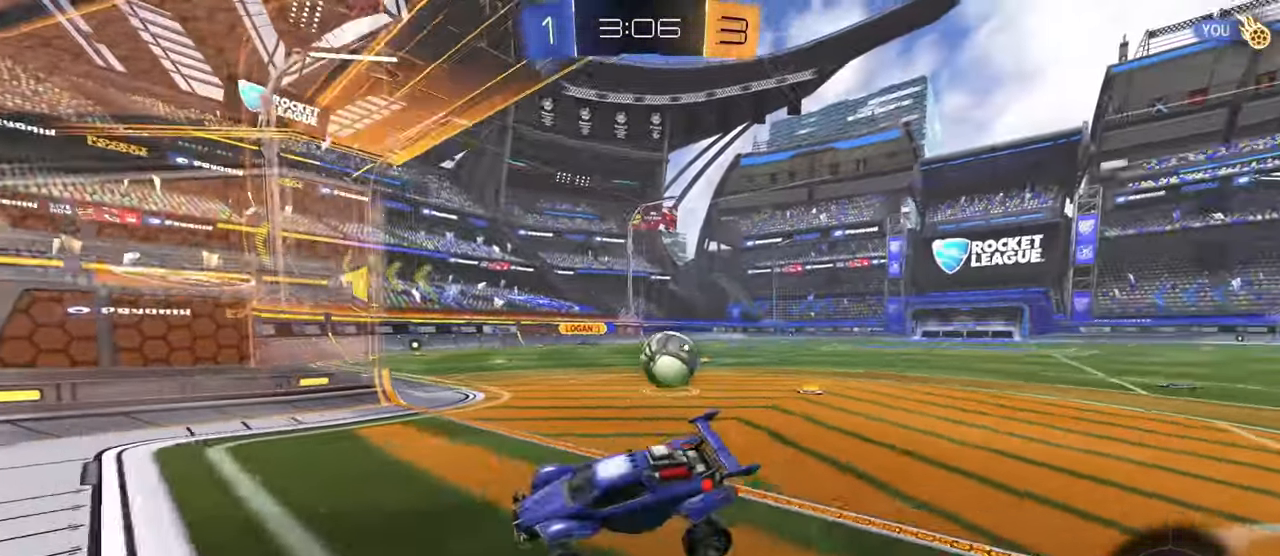
{"buttons": ["R2"], "left_stick": "right", "right_stick": "center", "events": [[184, "SQUARE", "down"], [200, "left_stick", "right"], [284, "SQUARE", "up"]]}
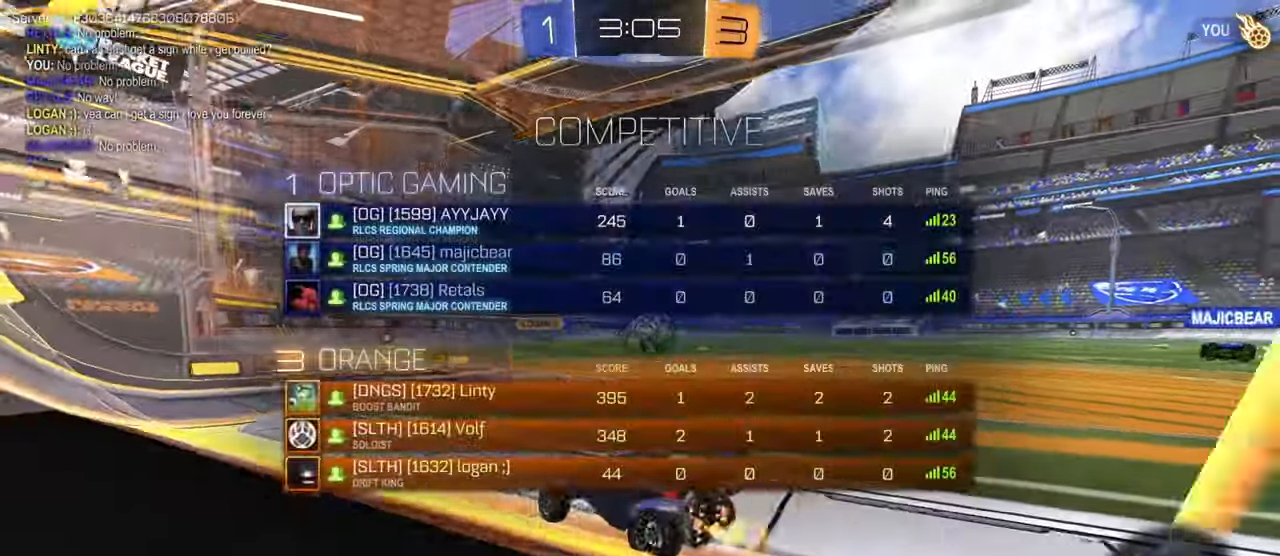
{"buttons": ["R1", "R2"], "left_stick": "left", "right_stick": "center", "events": [[83, "CIRCLE", "down"], [183, "TRIANGLE", "down"], [233, "TRIANGLE", "up"], [367, "left_stick", "center"], [484, "R1", "down"], [500, "CIRCLE", "up"], [500, "left_stick", "left"]]}
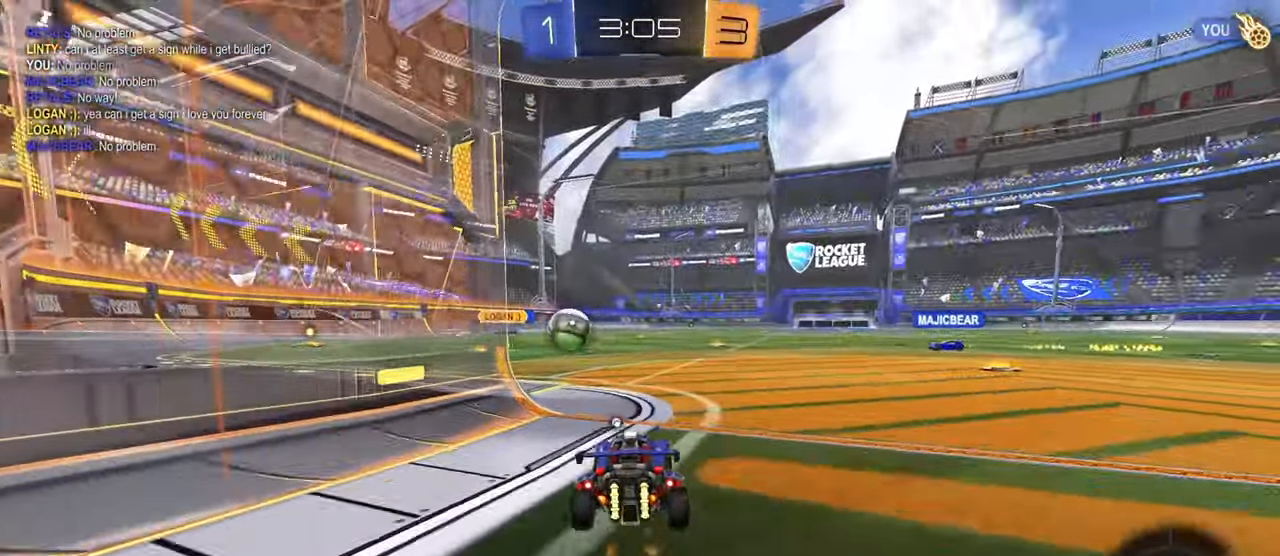
{"buttons": ["CROSS", "L1", "R2"], "left_stick": "down", "right_stick": "center", "events": [[50, "R1", "up"], [267, "left_stick", "center"], [301, "CIRCLE", "down"], [334, "CIRCLE", "up"], [334, "CROSS", "down"], [334, "L1", "down"], [334, "left_stick", "up"], [351, "CROSS", "up"], [401, "CROSS", "down"], [451, "left_stick", "down"]]}